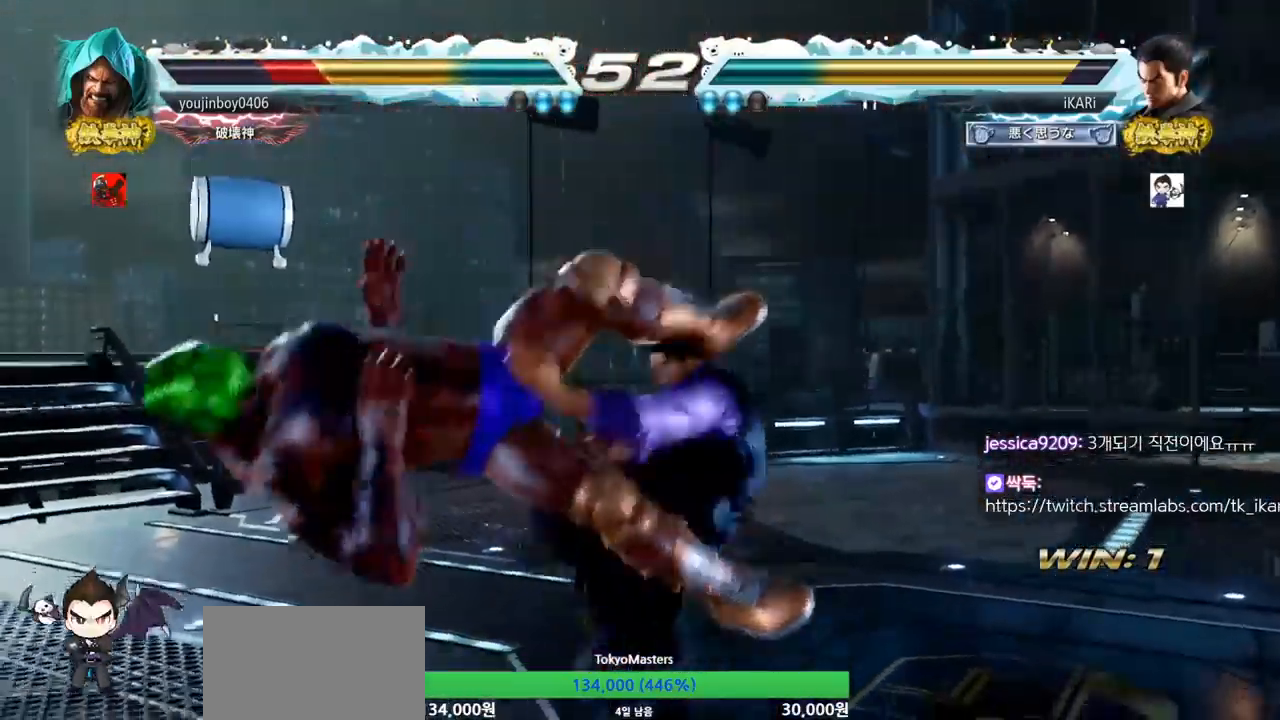
Gameplay with a controller (arcade stick); each line is a JSON object with the inputs held at the frame after it. "events" lists button and stick changes between this image and that frame as [ms after this image, input, new state], when the widget could be followed in between. Not read: L3 R3.
{"buttons": [], "left_stick": "center", "events": [[33, "CIRCLE", "down"], [84, "CIRCLE", "up"], [134, "CIRCLE", "down"], [200, "CIRCLE", "up"], [250, "CIRCLE", "down"], [284, "CIRCLE", "up"], [367, "TRIANGLE", "down"], [417, "TRIANGLE", "up"], [451, "TRIANGLE", "down"], [501, "TRIANGLE", "up"]]}
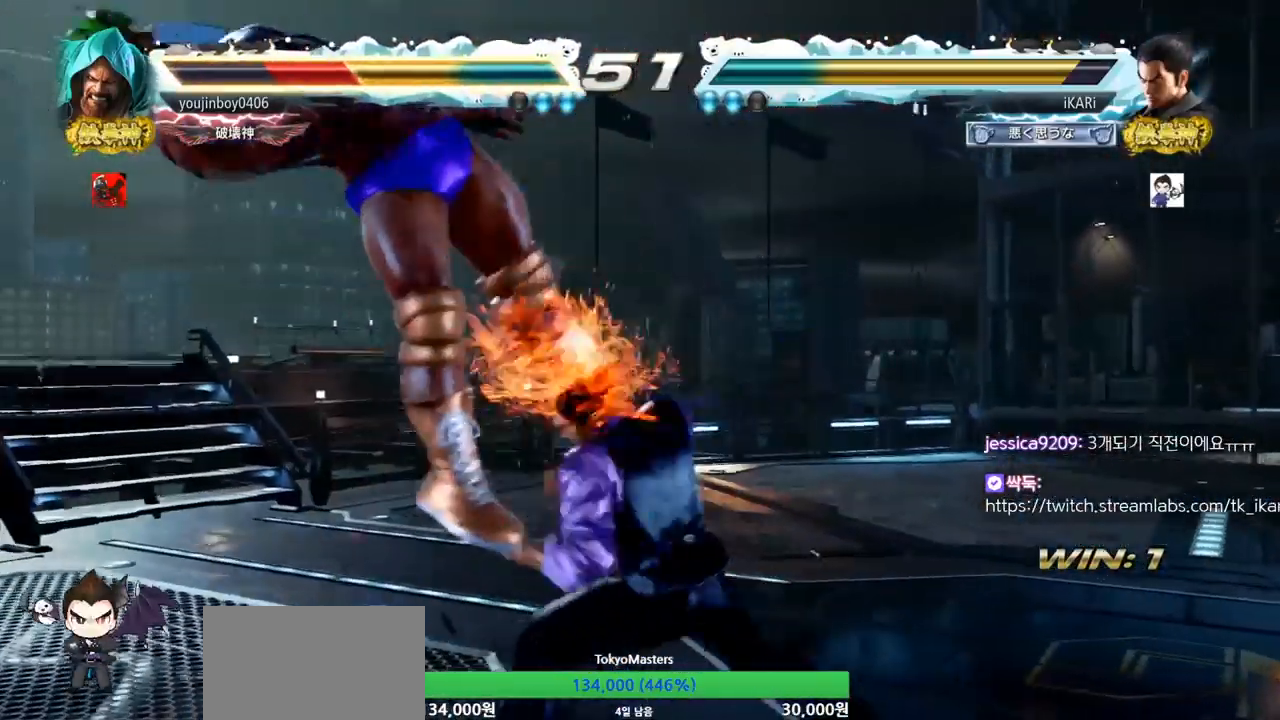
{"buttons": ["TRIANGLE"], "left_stick": "right", "events": [[50, "TRIANGLE", "down"], [216, "TRIANGLE", "up"], [283, "left_stick", "left"], [450, "left_stick", "right"], [500, "TRIANGLE", "down"]]}
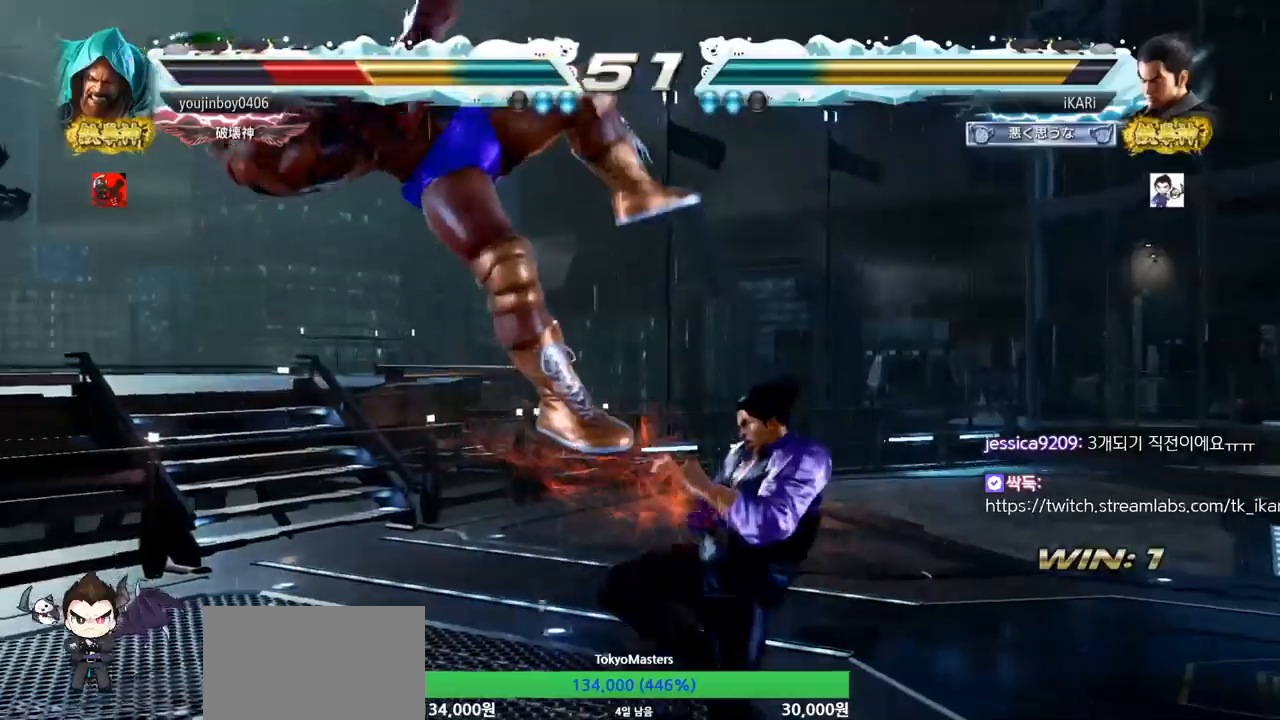
{"buttons": [], "left_stick": "right", "events": [[50, "TRIANGLE", "up"], [100, "TRIANGLE", "down"], [234, "SQUARE", "down"], [234, "TRIANGLE", "up"], [250, "SQUARE", "up"], [317, "SQUARE", "down"], [367, "SQUARE", "up"], [417, "SQUARE", "down"], [501, "SQUARE", "up"]]}
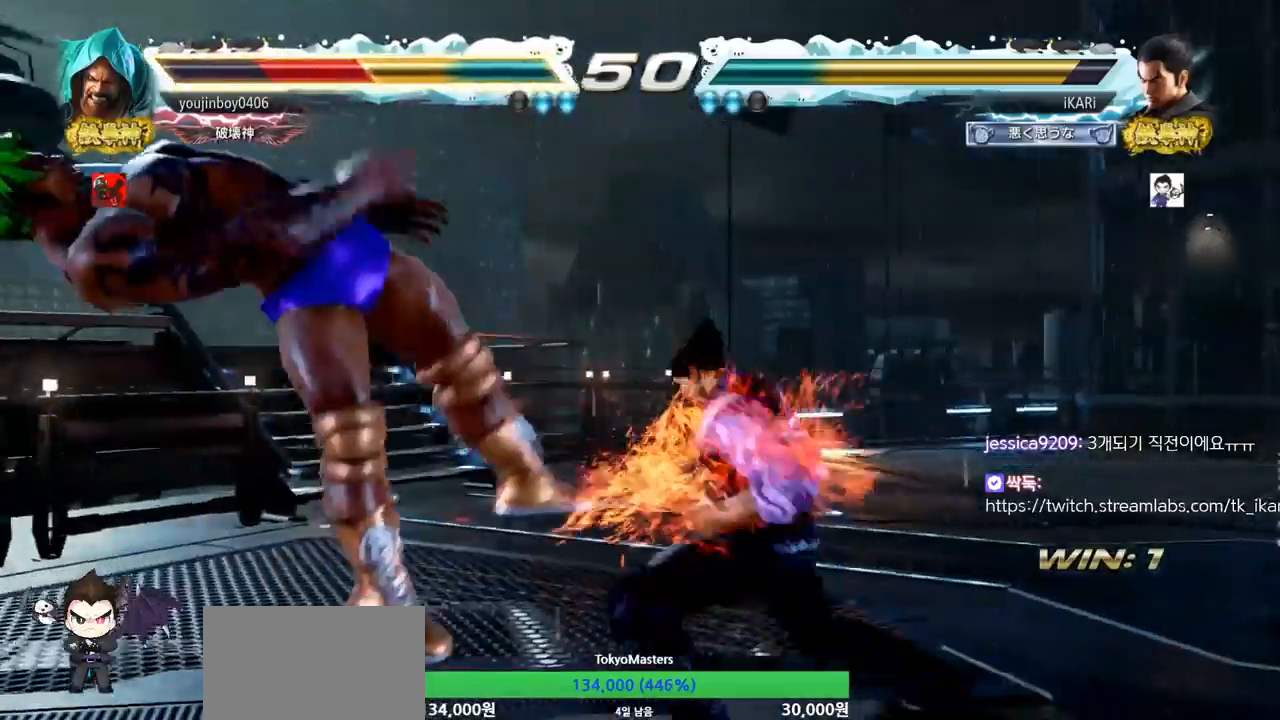
{"buttons": [], "left_stick": "center", "events": [[33, "TRIANGLE", "down"], [100, "TRIANGLE", "up"], [116, "TRIANGLE", "down"], [183, "TRIANGLE", "up"], [216, "TRIANGLE", "down"], [267, "TRIANGLE", "up"], [300, "TRIANGLE", "down"], [433, "left_stick", "center"], [450, "TRIANGLE", "up"]]}
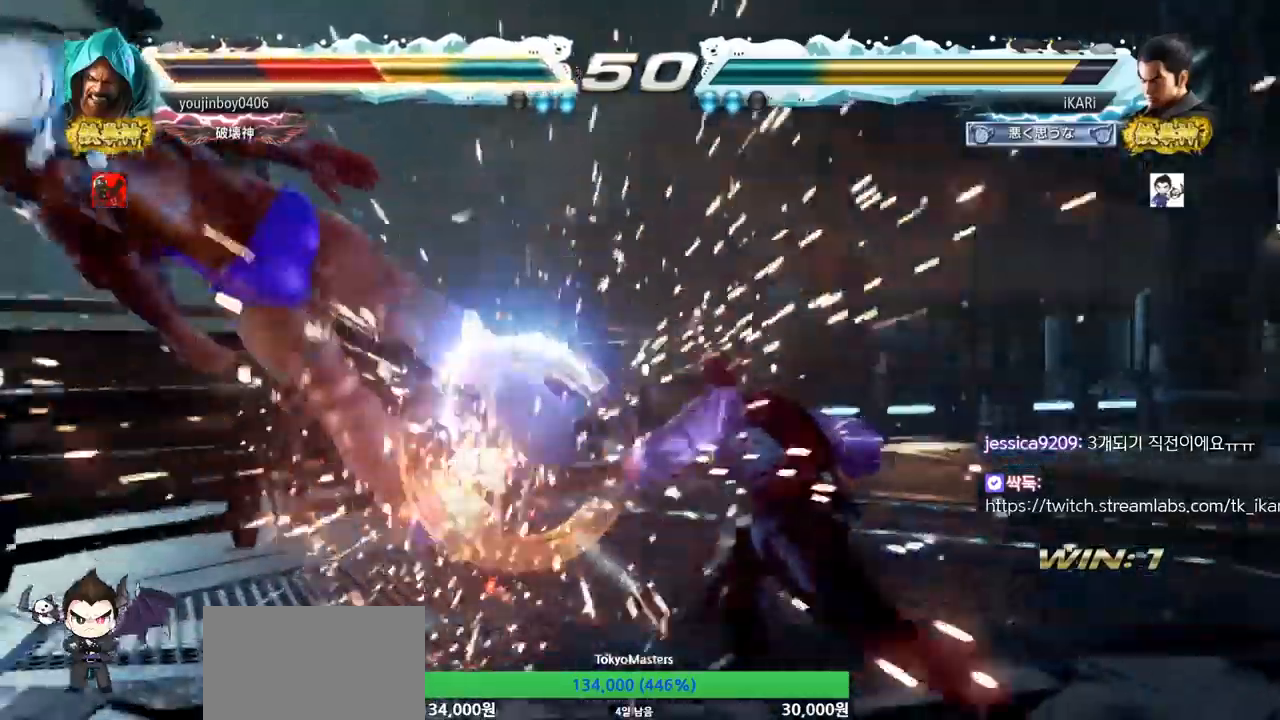
{"buttons": [], "left_stick": "up-left", "events": [[167, "left_stick", "left"], [217, "left_stick", "center"], [317, "left_stick", "left"], [417, "left_stick", "up-left"], [451, "CIRCLE", "down"], [501, "CIRCLE", "up"]]}